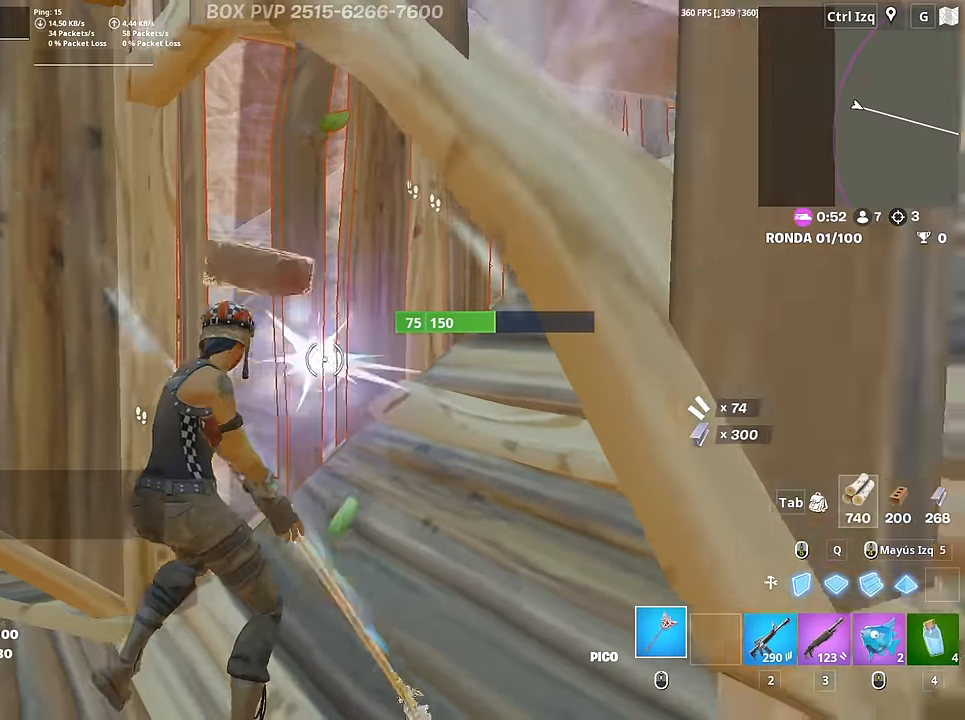
Gameplay with keyboard and mouse; each line is a JSON object with the keys and mouse buttons held at the frame after it. "events" lists presses ("down") and releases ("up") of "1", "2", "3", "4", "5", "a", "alt", "c", "caps_lock", "ctrl", "d", "e", "f", "g", "q", "r", "s", "shift", "space", "t", "tab", "v", "w", "x", "z", "mouse_left", "mouse_wheel" and "mouse_right" between this image and that frame as [ms after this image, input, new state], when the widget could be followed in between. "mouse_left", "mouse_wheel", "mouse_right" = the "left", "wheel", "right" buttons of the "mouse" list. No other keys are recorded. "wheel" means that the mouse wheel is clicked or scrolled. "mouse_move" is the direction in which the mouse moves at that frame (one of eight, or "still"), when it could be read.
{"keys": ["w"], "mouse": [], "mouse_move": "still", "events": [[50, "s", "up"], [150, "3", "down"], [150, "w", "down"], [200, "3", "up"], [200, "mouse_left", "up"], [334, "w", "up"], [384, "r", "down"], [384, "w", "down"], [484, "a", "up"], [484, "r", "up"]]}
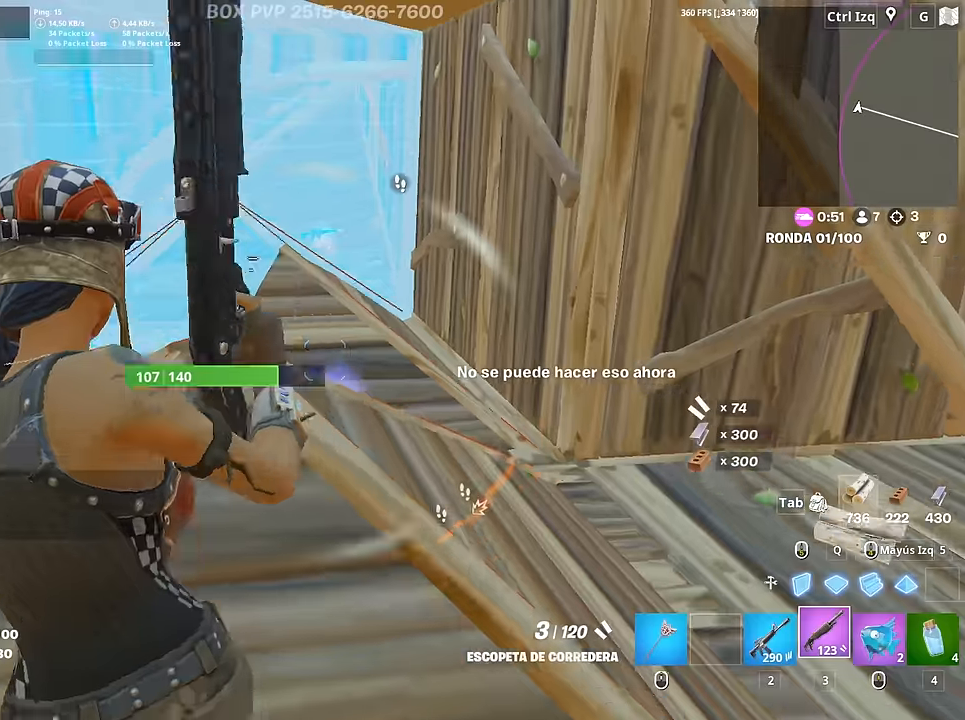
{"keys": ["w"], "mouse": [], "mouse_move": "right", "events": [[17, "r", "down"], [117, "r", "up"], [217, "r", "down"], [450, "r", "up"]]}
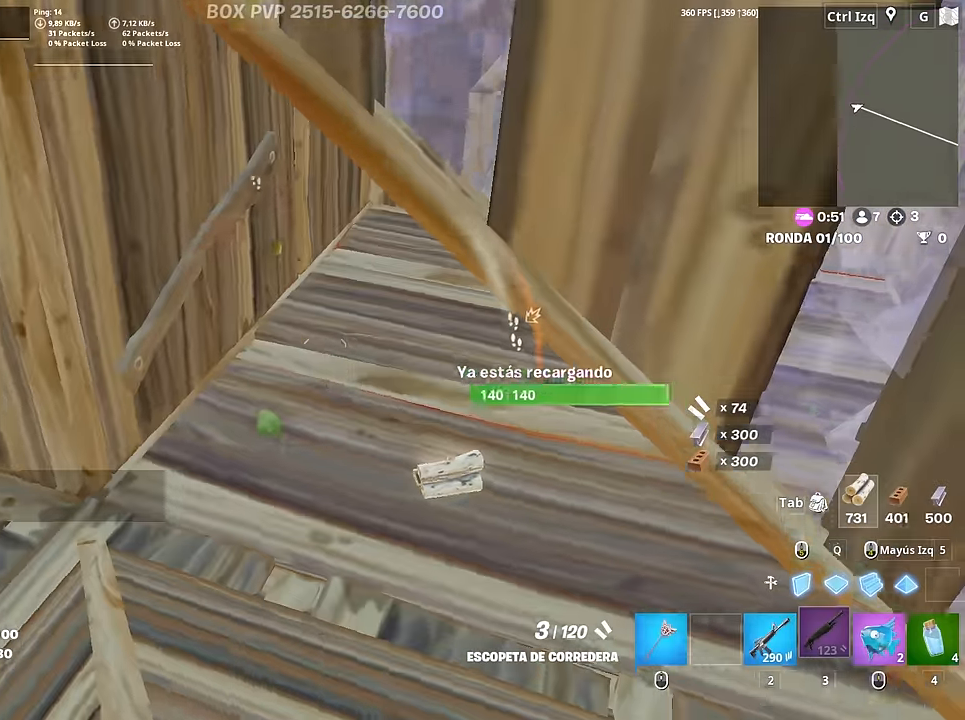
{"keys": ["a", "w"], "mouse": [], "mouse_move": "still", "events": [[84, "a", "down"], [184, "a", "up"], [267, "a", "down"]]}
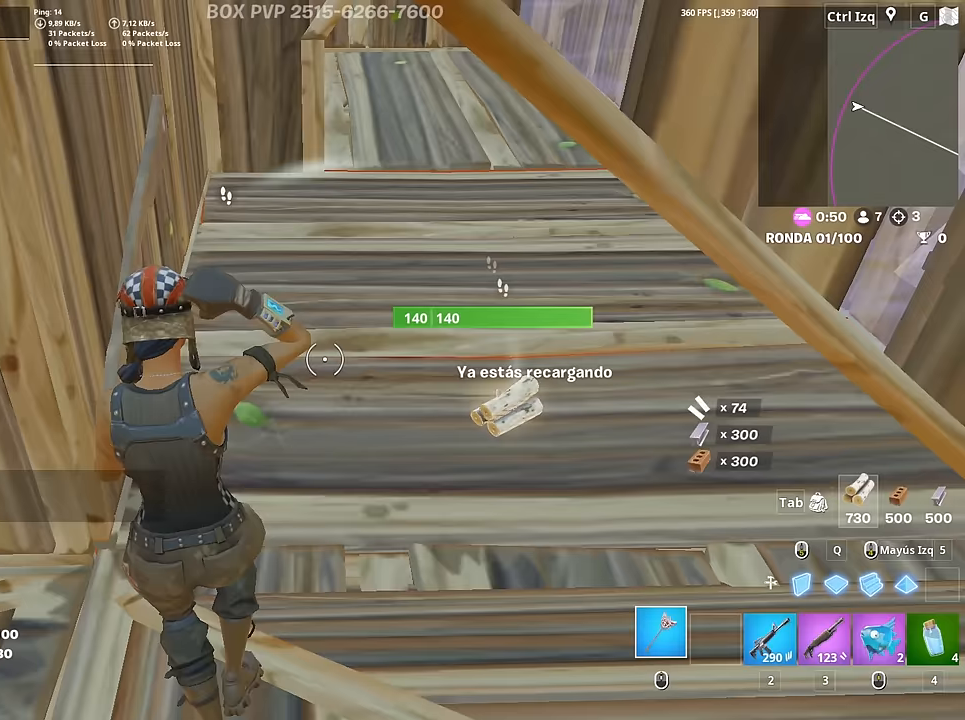
{"keys": ["d", "w"], "mouse": ["left"], "mouse_move": "right", "events": [[17, "w", "up"], [50, "a", "up"], [50, "d", "down"], [200, "d", "up"], [200, "mouse_left", "down"], [200, "w", "down"], [233, "a", "down"], [483, "a", "up"], [483, "d", "down"]]}
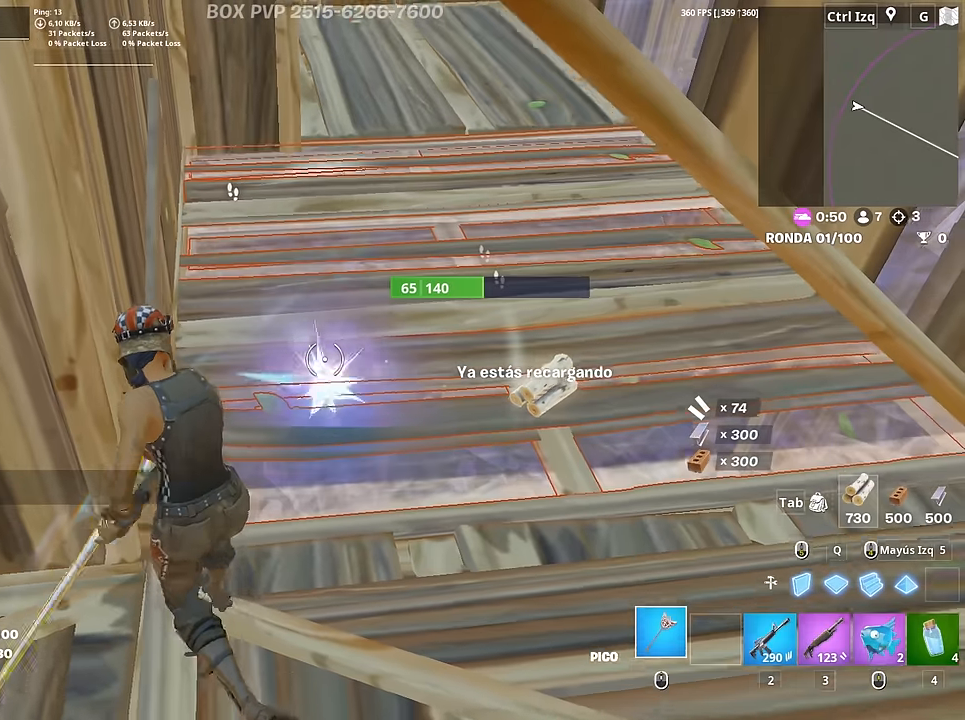
{"keys": ["w"], "mouse": ["left"], "mouse_move": "up-right", "events": [[17, "w", "up"], [300, "d", "up"], [500, "w", "down"]]}
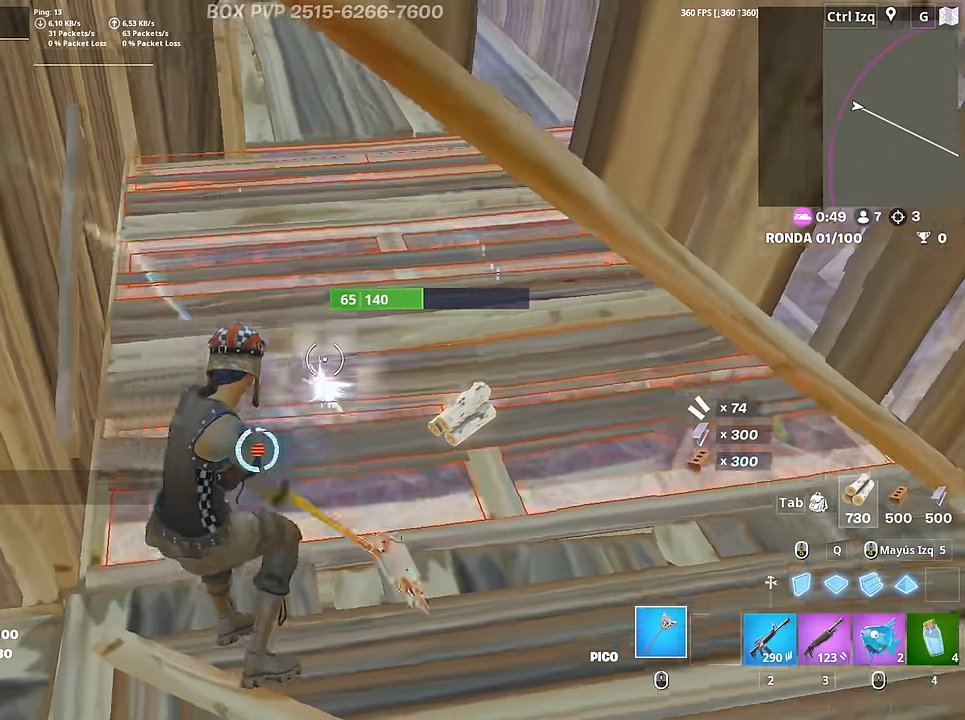
{"keys": [], "mouse": [], "mouse_move": "right", "events": [[33, "q", "down"], [183, "shift", "down"], [233, "q", "up"], [283, "f", "down"], [283, "mouse_left", "up"], [283, "shift", "up"], [367, "f", "up"], [367, "mouse_left", "down"], [367, "w", "up"], [450, "mouse_left", "up"], [467, "f", "down"], [467, "w", "down"], [500, "f", "up"], [500, "w", "up"]]}
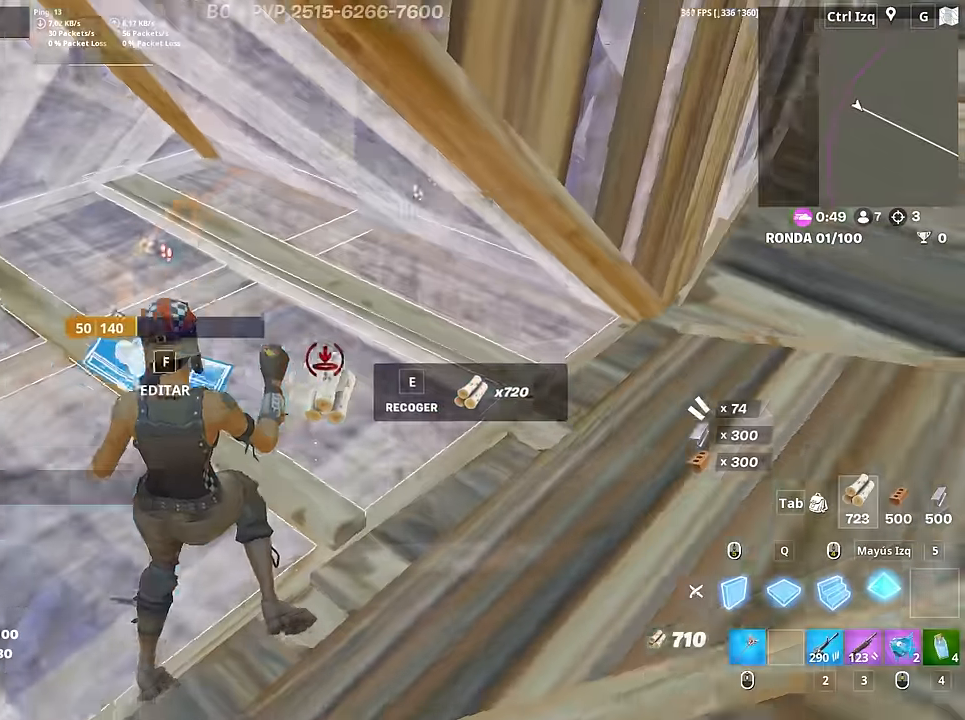
{"keys": ["3", "a", "w"], "mouse": [], "mouse_move": "right", "events": [[50, "w", "down"], [100, "f", "down"], [100, "mouse_left", "down"], [150, "f", "up"], [200, "f", "down"], [200, "mouse_left", "up"], [233, "mouse_left", "down"], [233, "shift", "down"], [283, "f", "up"], [383, "shift", "up"], [483, "3", "down"], [483, "a", "down"], [483, "mouse_left", "up"]]}
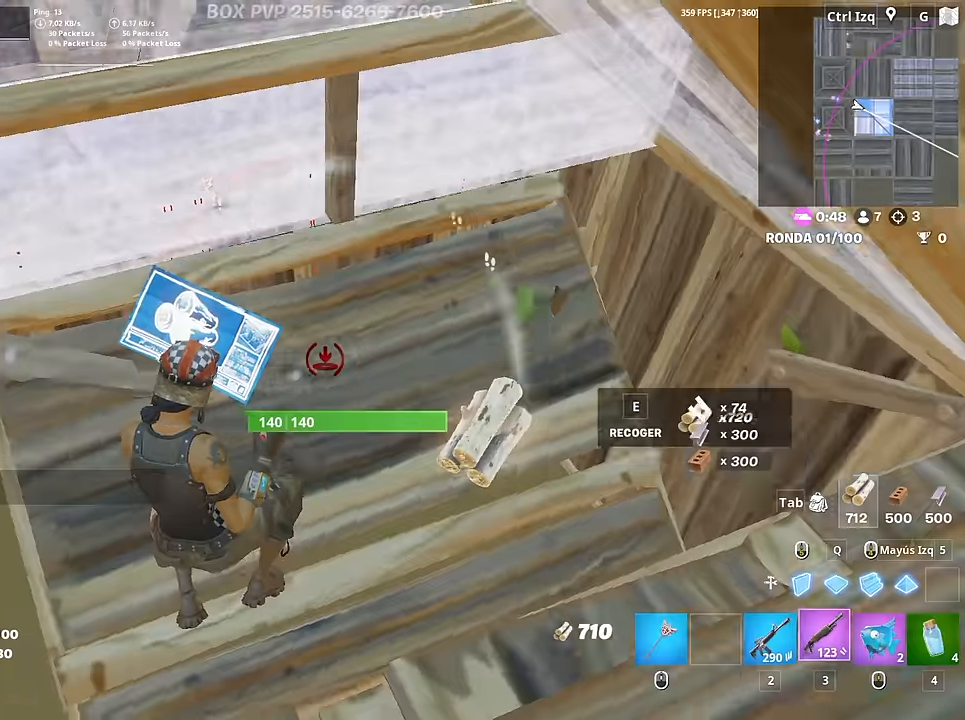
{"keys": ["a", "w"], "mouse": [], "mouse_move": "up", "events": [[17, "a", "up"], [67, "3", "up"], [67, "a", "down"]]}
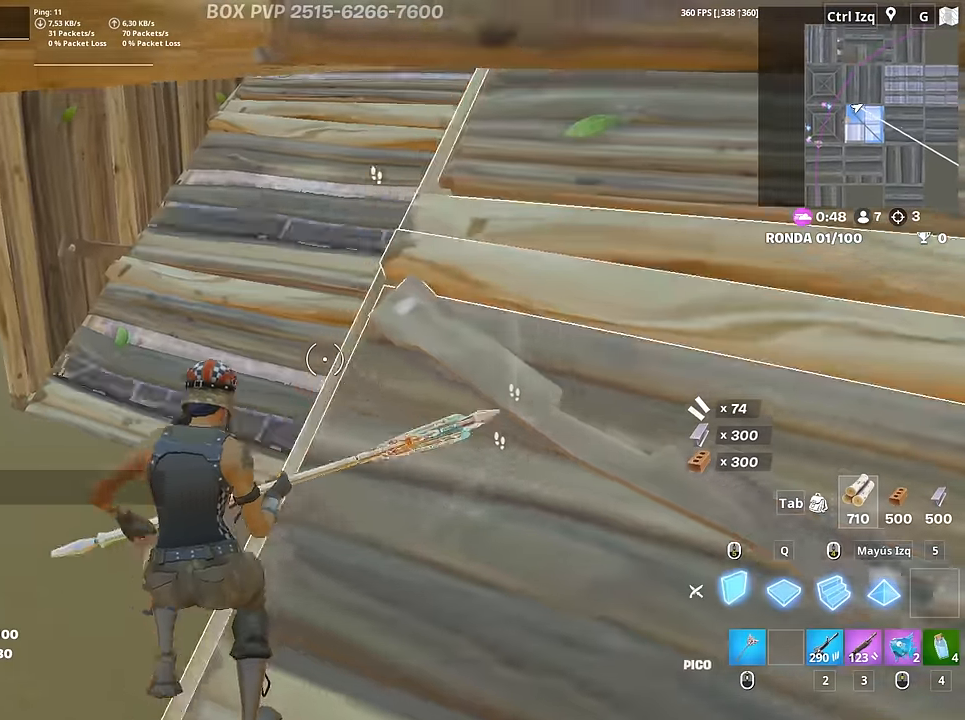
{"keys": ["a", "w"], "mouse": ["left"], "mouse_move": "down-right", "events": [[33, "mouse_left", "down"], [183, "a", "up"], [233, "3", "down"], [267, "mouse_left", "up"], [317, "3", "up"], [367, "a", "down"], [417, "f", "down"], [417, "mouse_left", "down"], [467, "f", "up"]]}
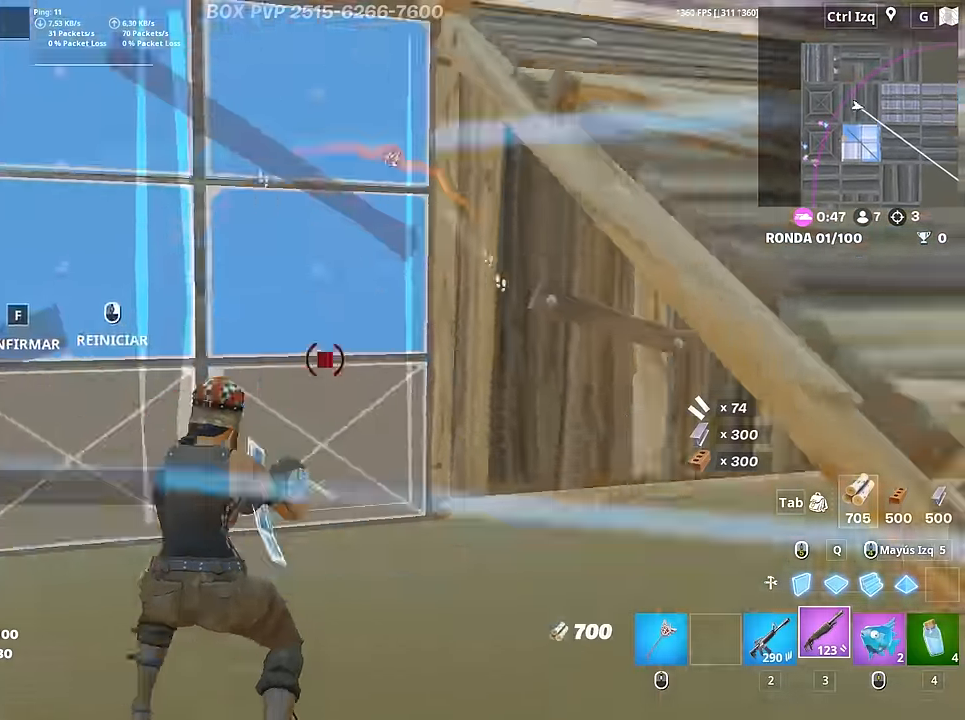
{"keys": ["d"], "mouse": ["left"], "mouse_move": "down", "events": [[100, "a", "up"], [100, "f", "down"], [150, "mouse_left", "up"], [200, "f", "up"], [333, "d", "down"], [433, "w", "up"], [483, "mouse_left", "down"]]}
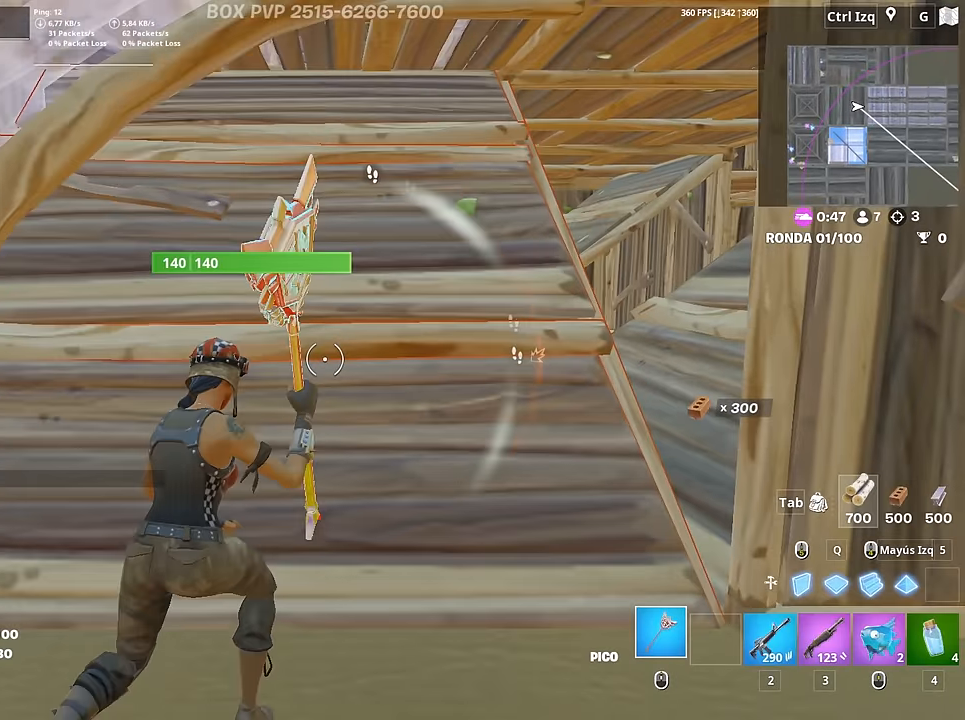
{"keys": ["a"], "mouse": ["left"], "mouse_move": "right", "events": [[33, "a", "down"], [67, "d", "up"], [250, "s", "down"], [350, "s", "up"]]}
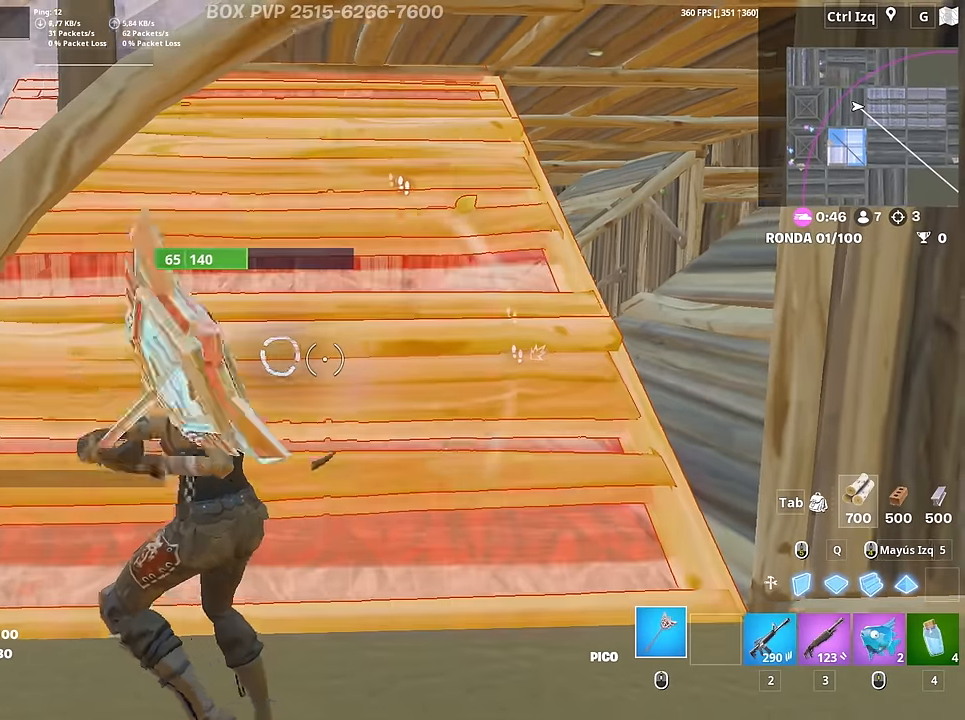
{"keys": ["3", "w"], "mouse": [], "mouse_move": "up-right", "events": [[33, "w", "down"], [83, "a", "up"], [467, "mouse_left", "up"], [500, "3", "down"]]}
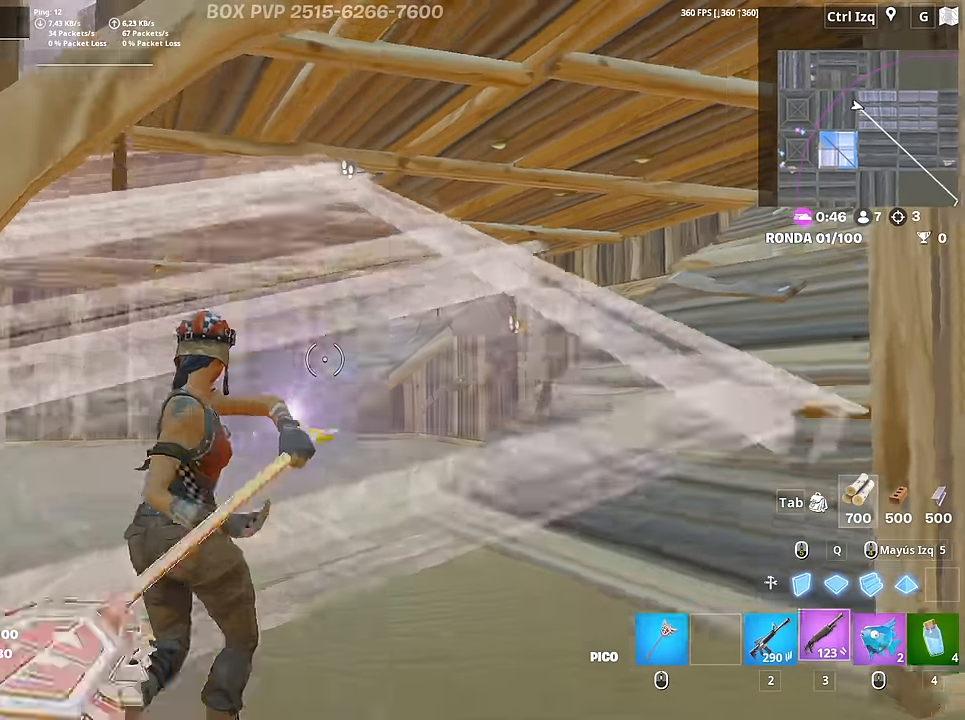
{"keys": ["w"], "mouse": [], "mouse_move": "left", "events": [[50, "3", "up"], [200, "v", "down"], [283, "v", "up"]]}
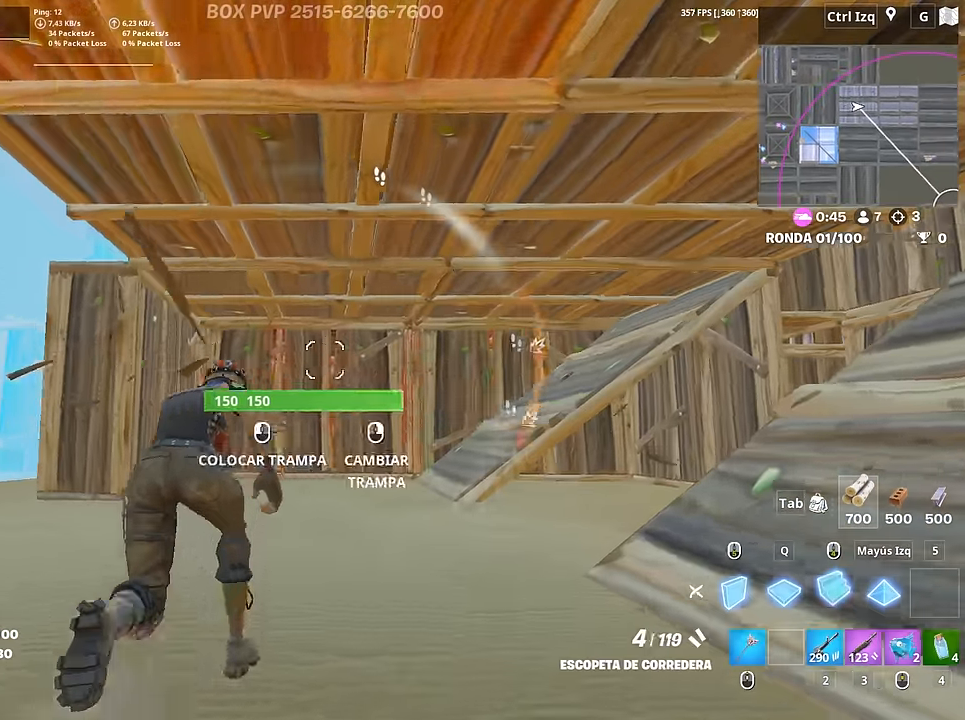
{"keys": ["a", "v", "w"], "mouse": [], "mouse_move": "right", "events": [[67, "a", "down"], [67, "mouse_left", "down"], [167, "shift", "down"], [250, "3", "down"], [250, "mouse_left", "up"], [250, "shift", "up"], [350, "3", "up"], [483, "v", "down"]]}
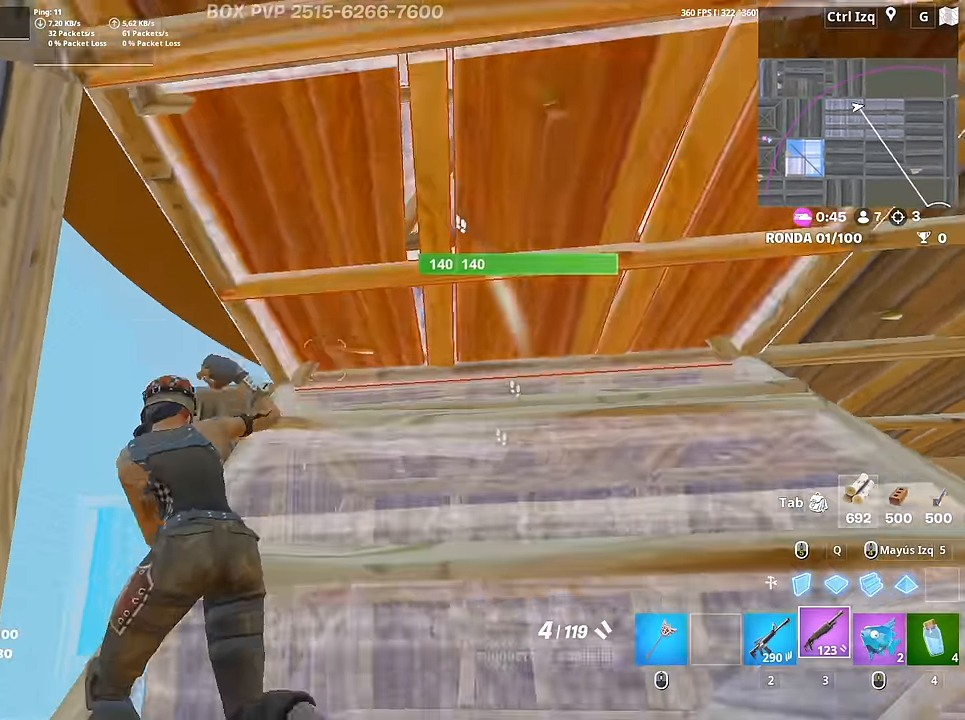
{"keys": ["s"], "mouse": ["left"], "mouse_move": "right", "events": [[33, "v", "up"], [133, "a", "up"], [183, "a", "down"], [267, "space", "down"], [317, "w", "up"], [417, "space", "up"], [467, "mouse_left", "down"], [467, "s", "down"], [500, "a", "up"]]}
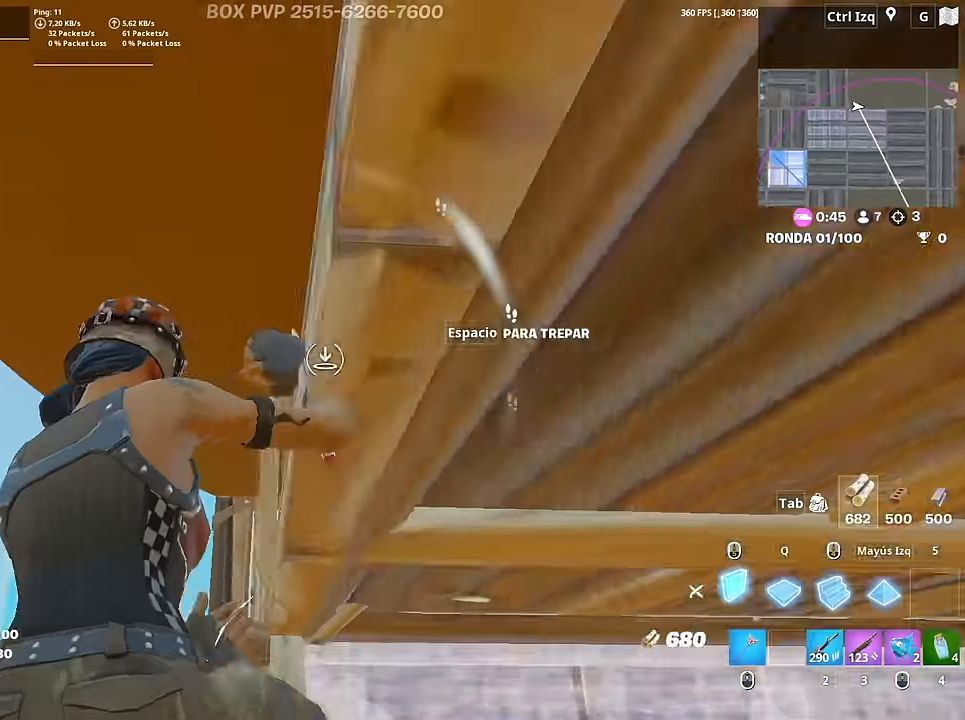
{"keys": [], "mouse": ["left"], "mouse_move": "up-right", "events": [[283, "q", "down"], [433, "q", "up"], [483, "s", "up"]]}
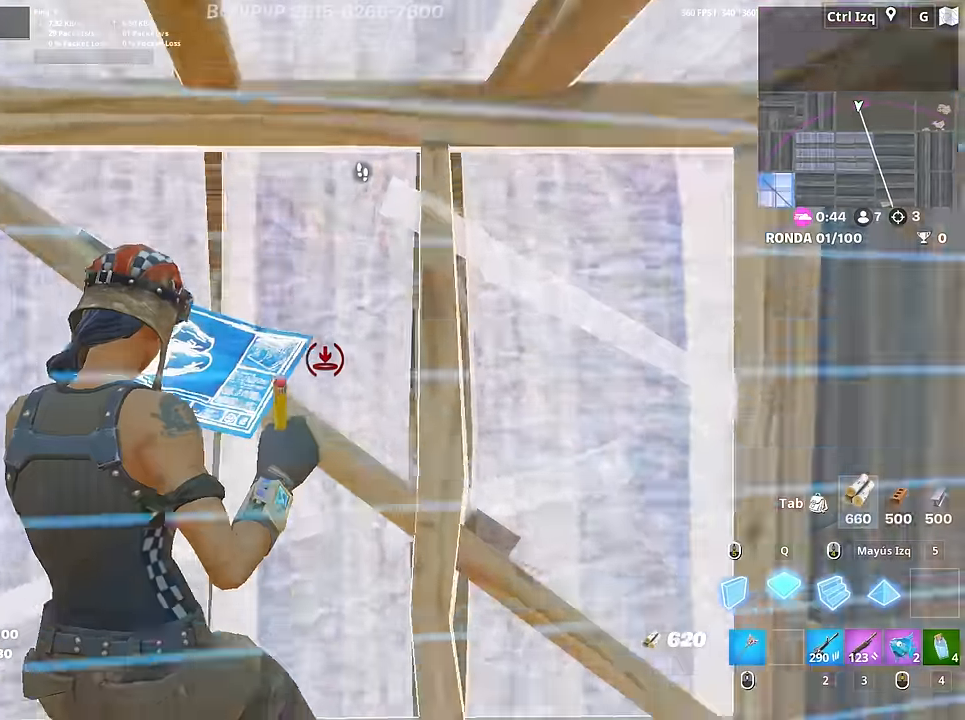
{"keys": ["w"], "mouse": [], "mouse_move": "down-left", "events": [[33, "d", "down"], [33, "mouse_left", "up"], [117, "d", "up"], [167, "w", "down"], [217, "space", "down"], [250, "mouse_left", "down"], [300, "space", "up"], [400, "3", "down"], [450, "3", "up"], [450, "mouse_left", "up"]]}
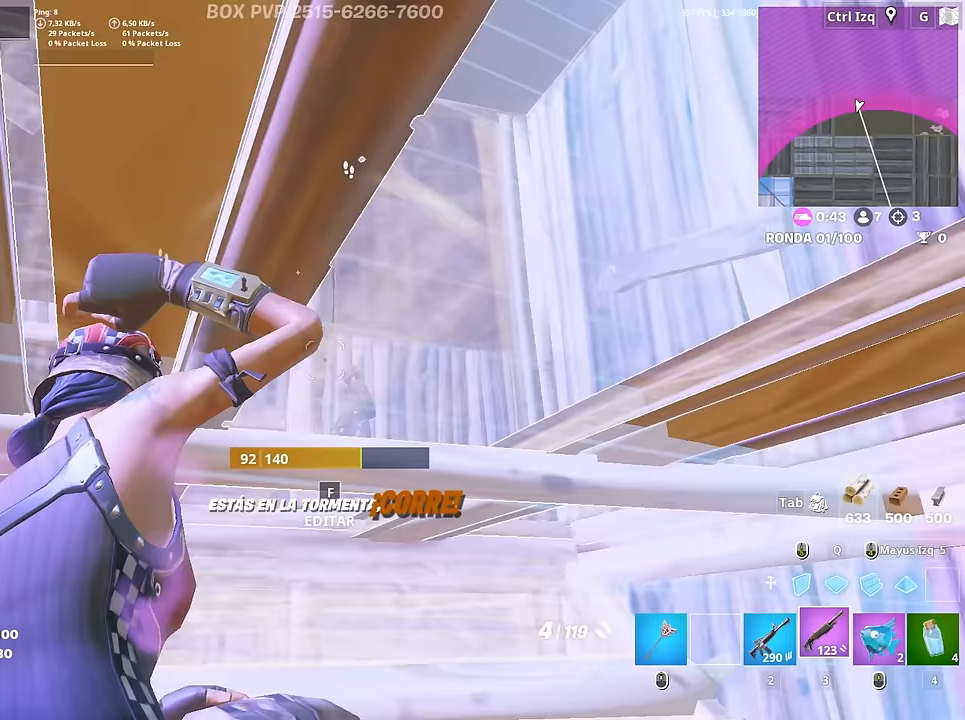
{"keys": ["f", "w"], "mouse": ["left"], "mouse_move": "left", "events": [[33, "f", "down"], [83, "f", "up"], [83, "mouse_left", "down"], [183, "f", "down"], [233, "mouse_left", "up"], [283, "f", "up"], [367, "f", "down"], [417, "f", "up"], [417, "mouse_left", "down"], [500, "f", "down"]]}
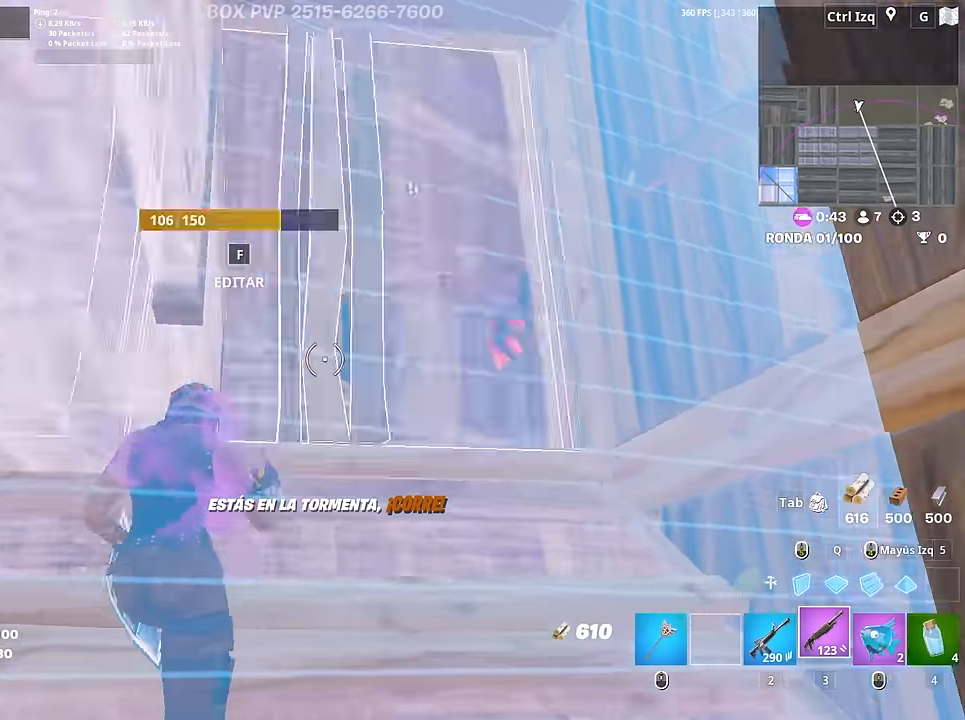
{"keys": ["w"], "mouse": [], "mouse_move": "down-right", "events": [[50, "f", "up"], [50, "mouse_left", "up"], [150, "d", "down"], [333, "d", "up"]]}
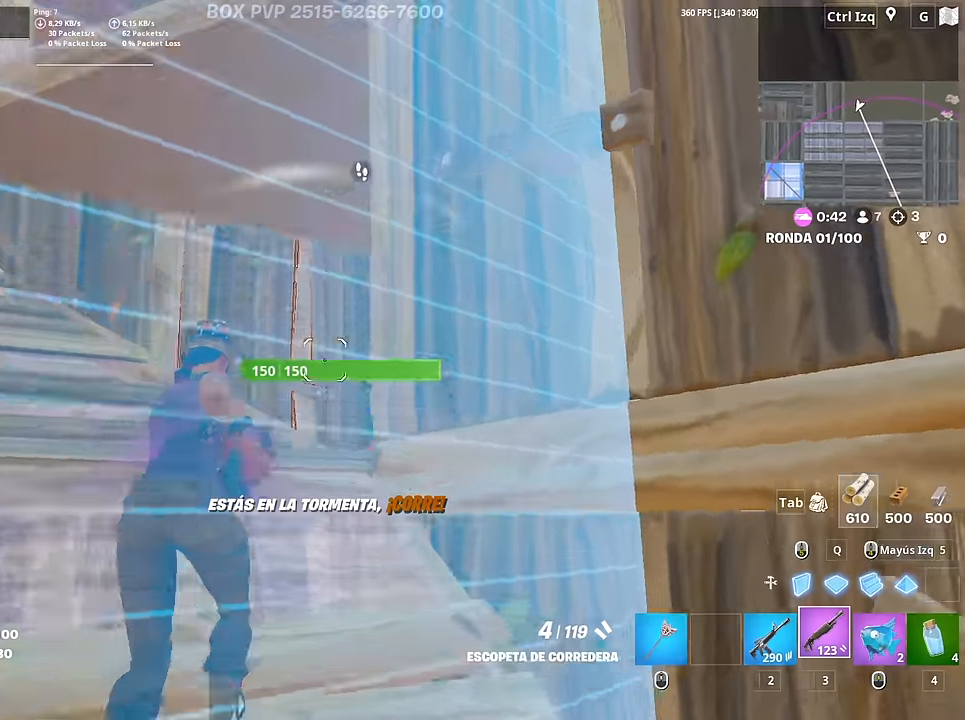
{"keys": ["a", "w"], "mouse": ["left"], "mouse_move": "down", "events": [[67, "a", "down"], [300, "mouse_left", "down"]]}
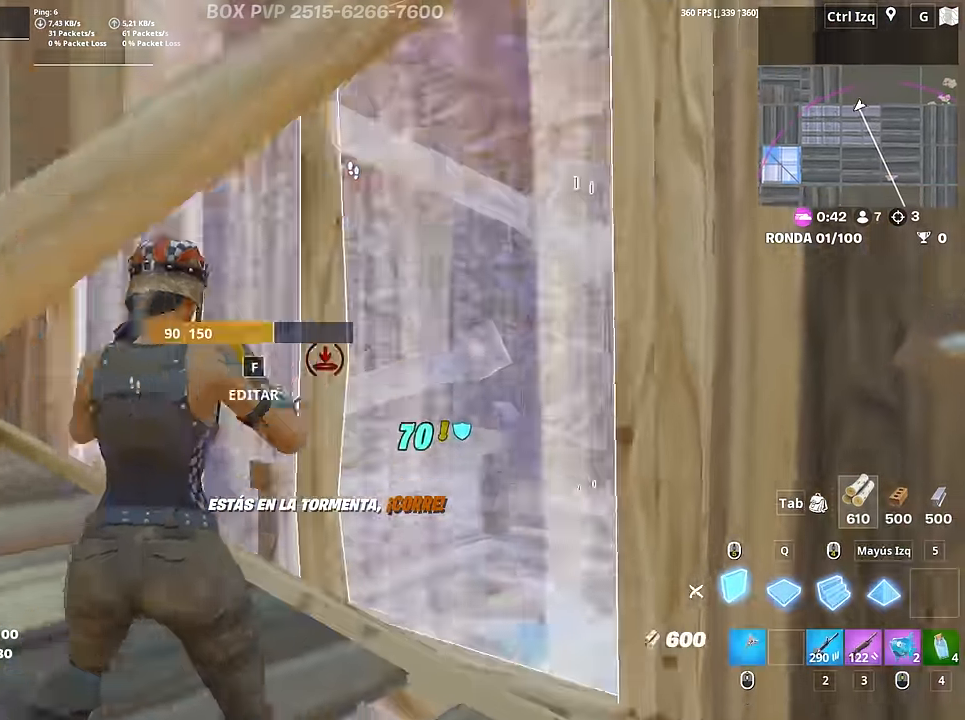
{"keys": ["a", "shift", "w"], "mouse": ["left"], "mouse_move": "left", "events": [[183, "a", "up"], [183, "mouse_left", "up"], [233, "f", "down"], [233, "mouse_left", "down"], [267, "f", "up"], [317, "f", "down"], [367, "mouse_left", "up"], [417, "a", "down"], [417, "f", "up"], [417, "mouse_left", "down"], [417, "shift", "down"]]}
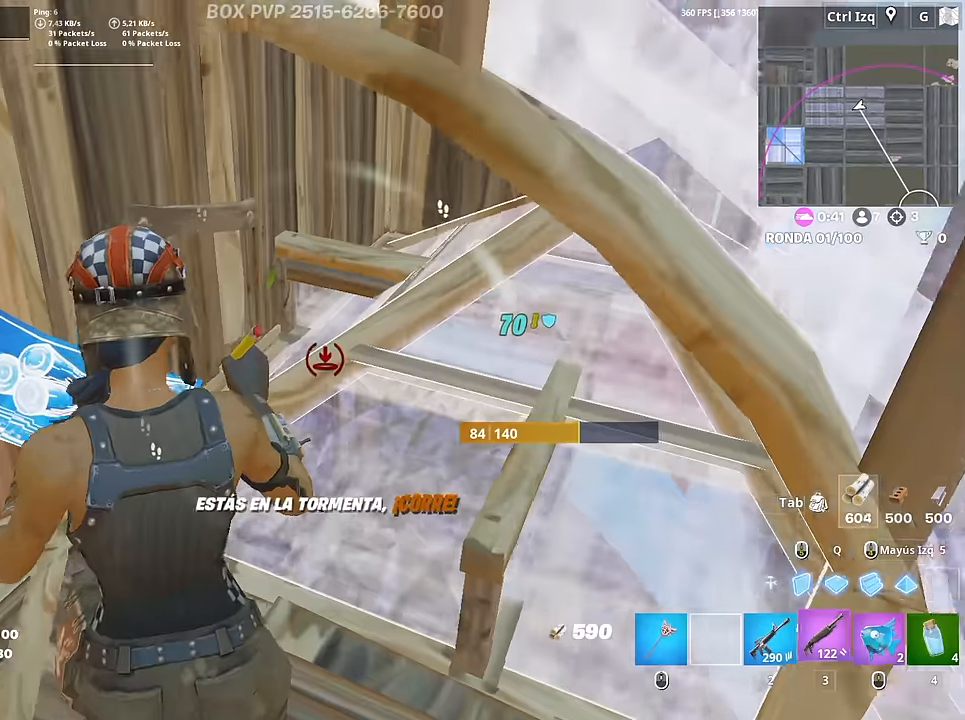
{"keys": ["d", "w"], "mouse": [], "mouse_move": "still", "events": [[17, "3", "down"], [17, "shift", "up"], [50, "3", "up"], [50, "mouse_left", "up"], [150, "f", "down"], [200, "a", "up"], [200, "mouse_left", "down"], [233, "f", "up"], [283, "f", "down"], [283, "mouse_left", "up"], [383, "f", "up"], [483, "d", "down"]]}
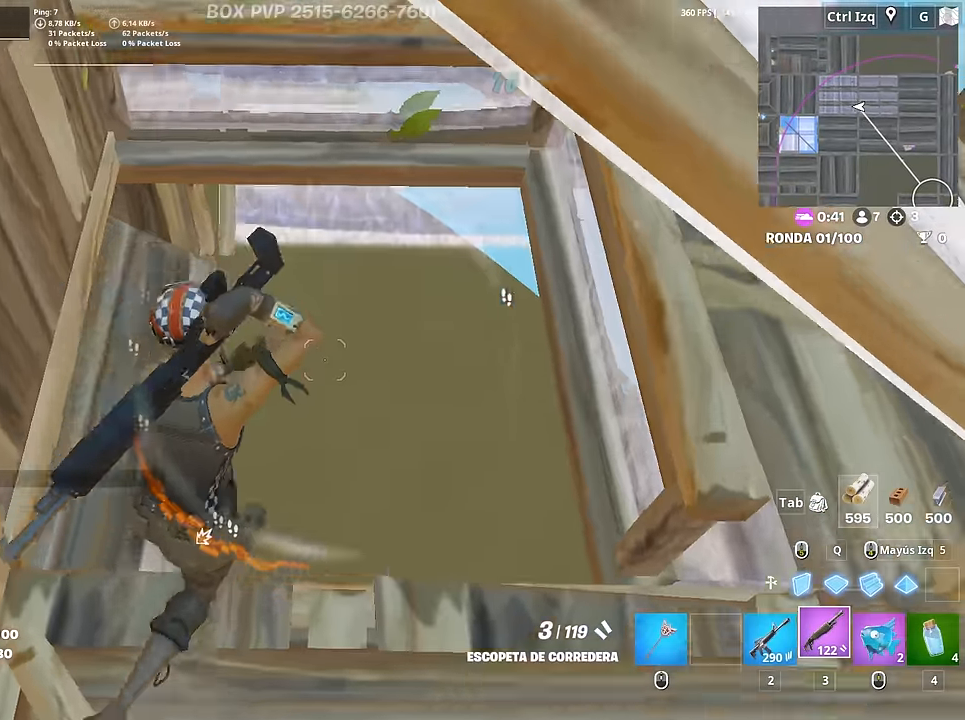
{"keys": [], "mouse": [], "mouse_move": "up-right", "events": [[167, "w", "up"], [250, "s", "down"], [300, "a", "down"], [300, "d", "up"], [450, "r", "down"], [500, "a", "up"], [500, "r", "up"], [500, "s", "up"]]}
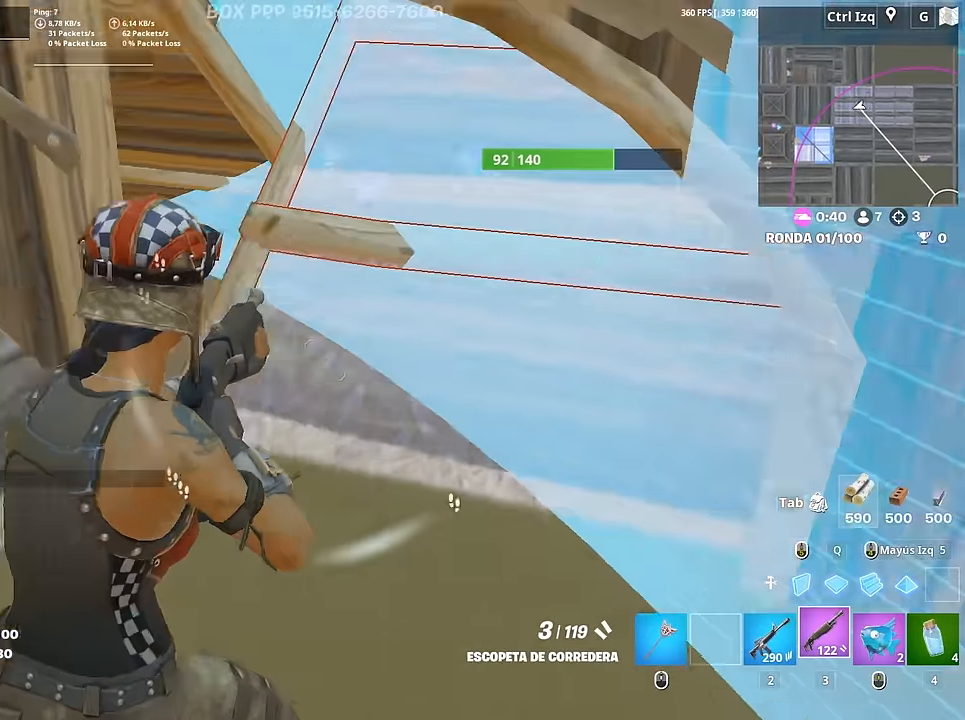
{"keys": ["a"], "mouse": [], "mouse_move": "down-left", "events": [[83, "r", "down"], [133, "r", "up"], [217, "d", "down"], [417, "a", "down"], [467, "d", "up"]]}
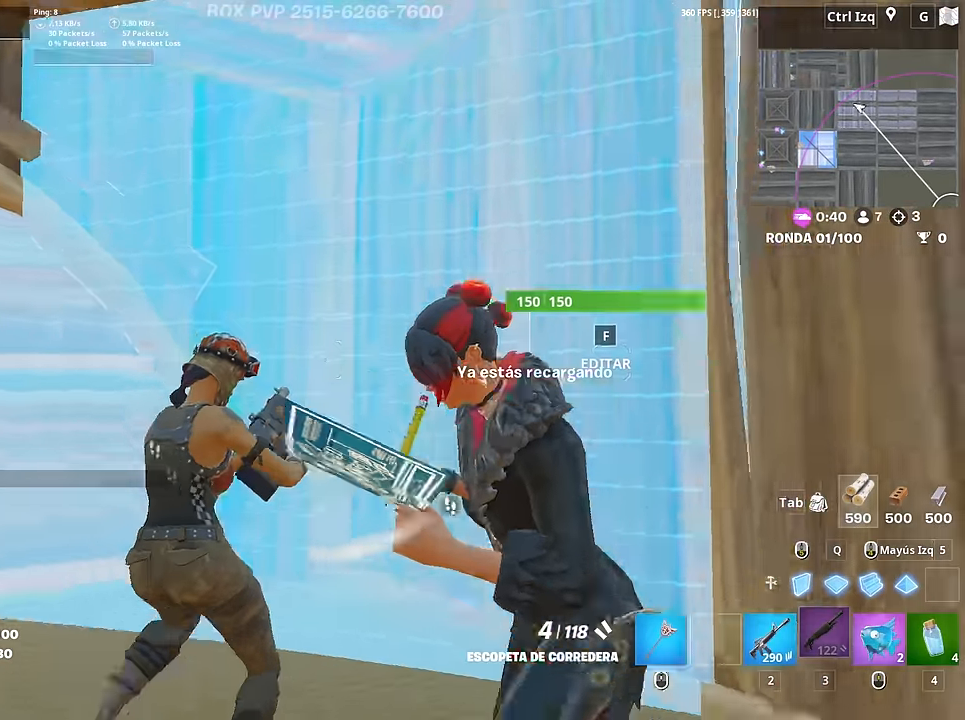
{"keys": ["2", "s"], "mouse": ["left"], "mouse_move": "up", "events": [[50, "s", "down"], [250, "a", "up"], [383, "mouse_left", "down"], [483, "2", "down"]]}